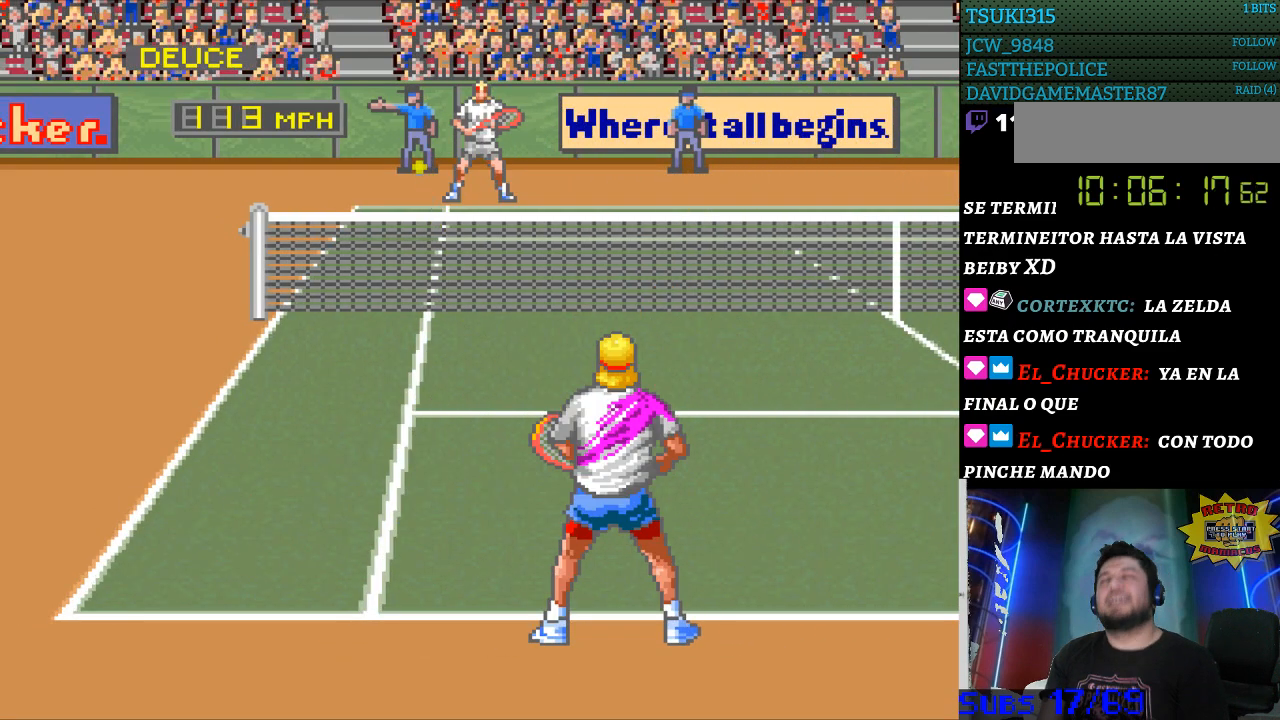
Gameplay with a controller (Nintendo layout); each line is a JSON object with the inputs held at the frame after it. "events" lists button and stick changes between this image and that frame as [ms after this image, input, new state], when the widget could be followed in between. Not read: L3 R3.
{"buttons": [], "events": []}
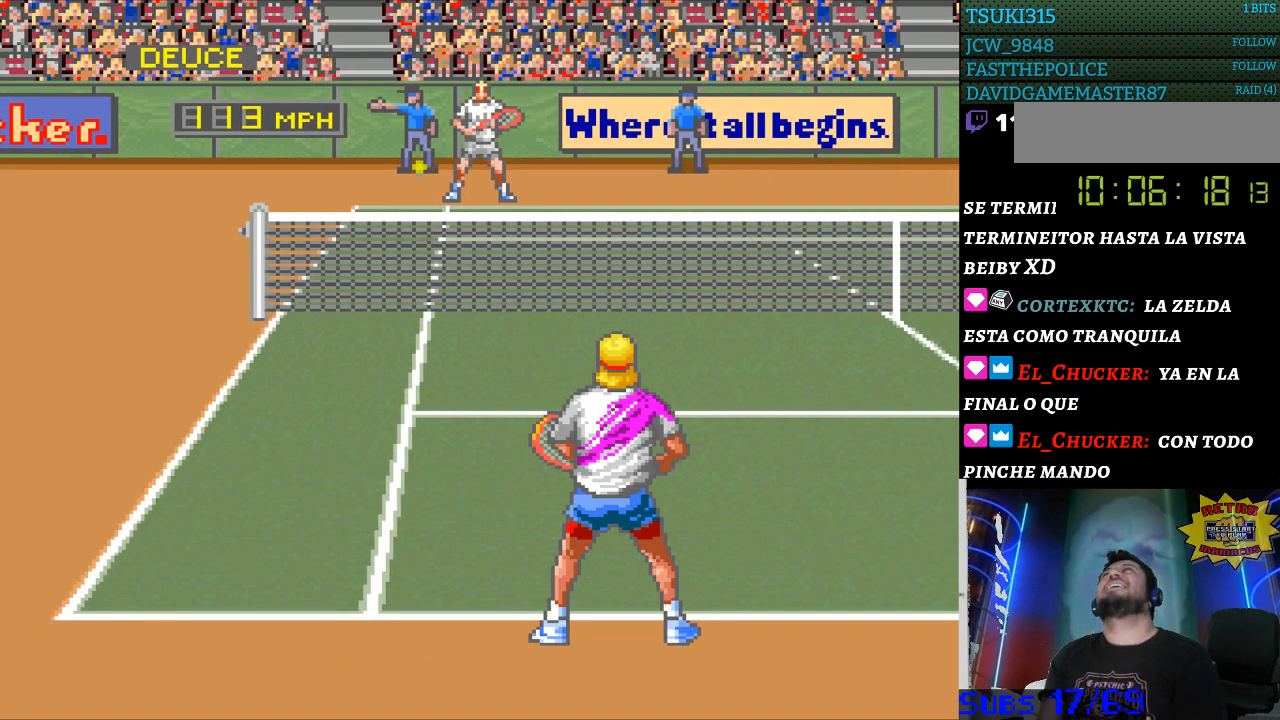
{"buttons": [], "events": []}
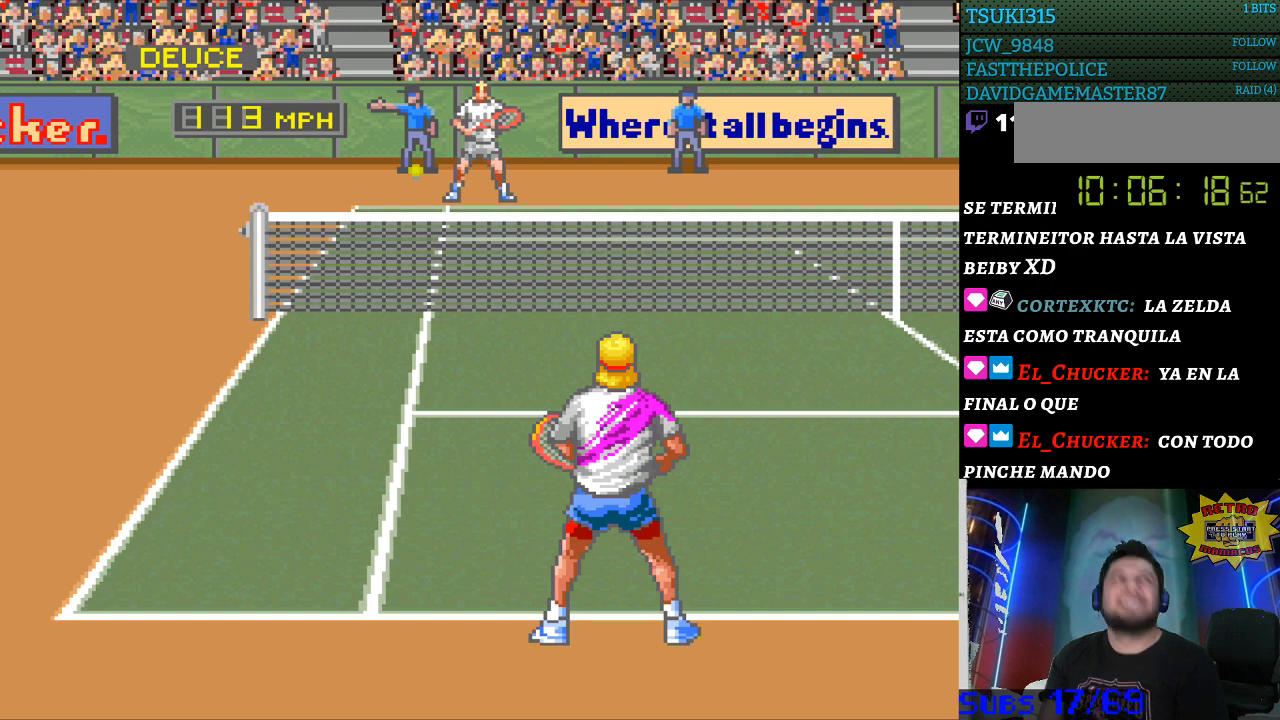
{"buttons": [], "events": []}
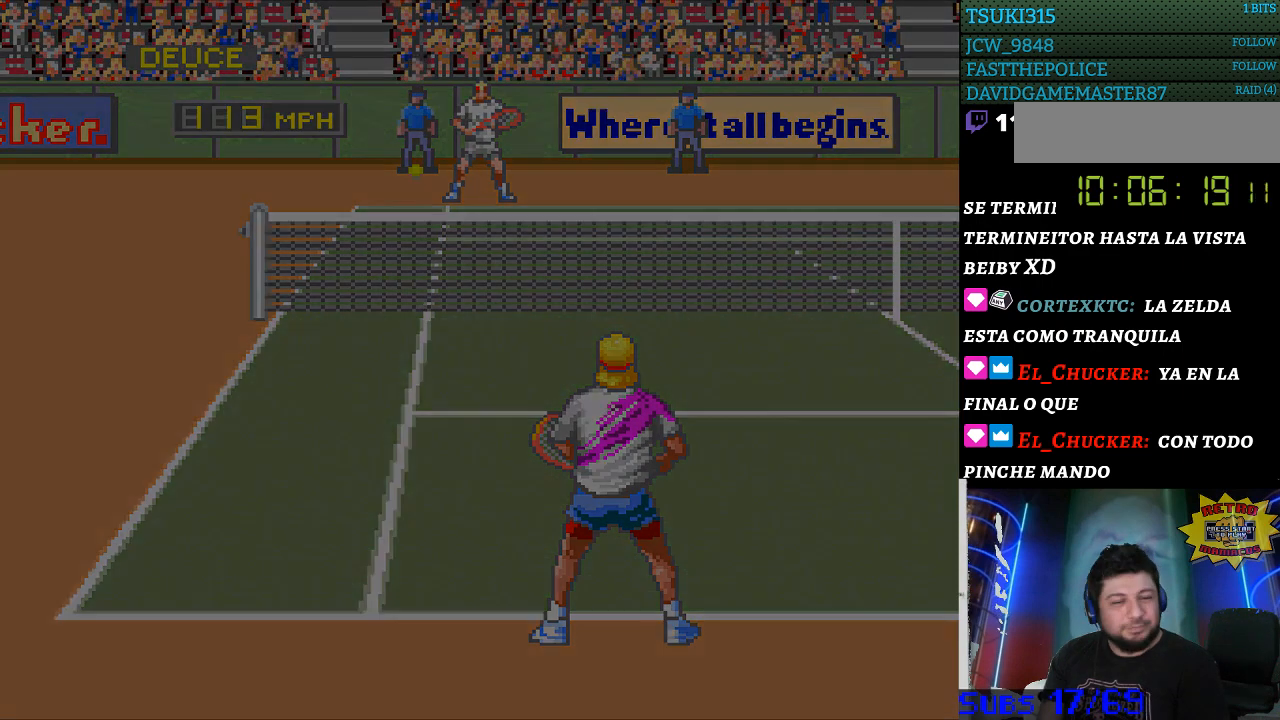
{"buttons": [], "events": []}
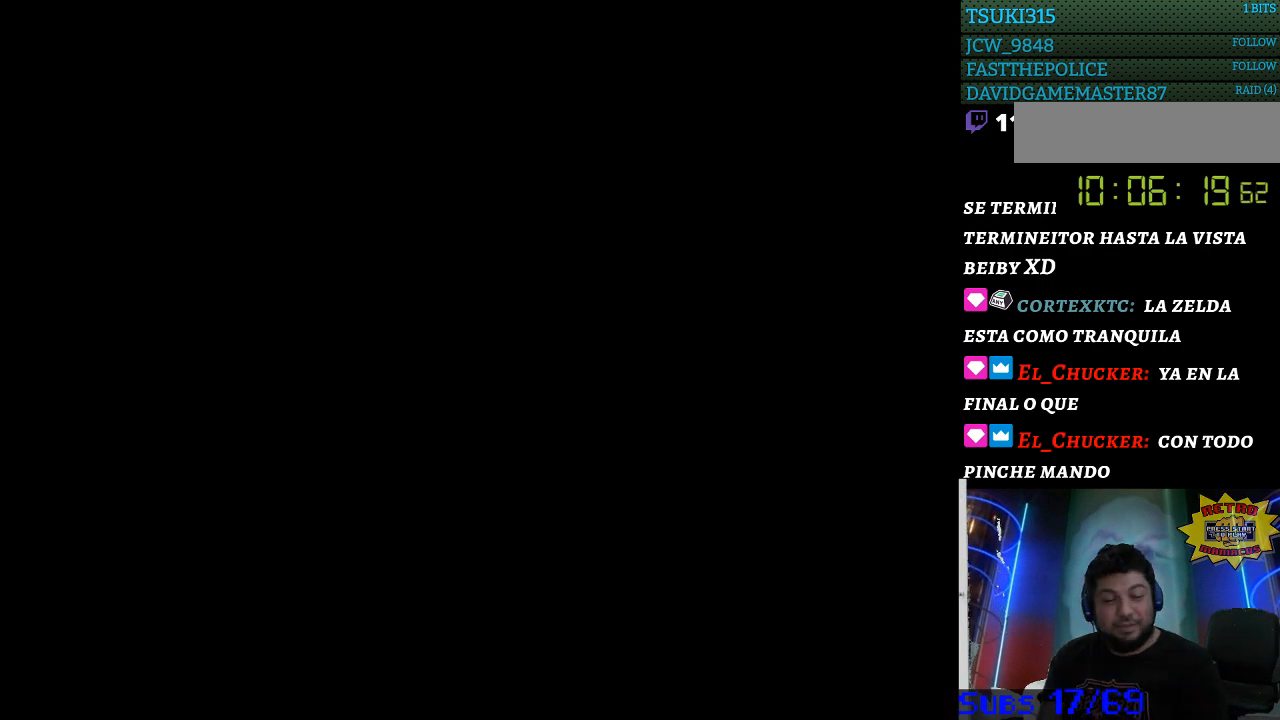
{"buttons": [], "events": []}
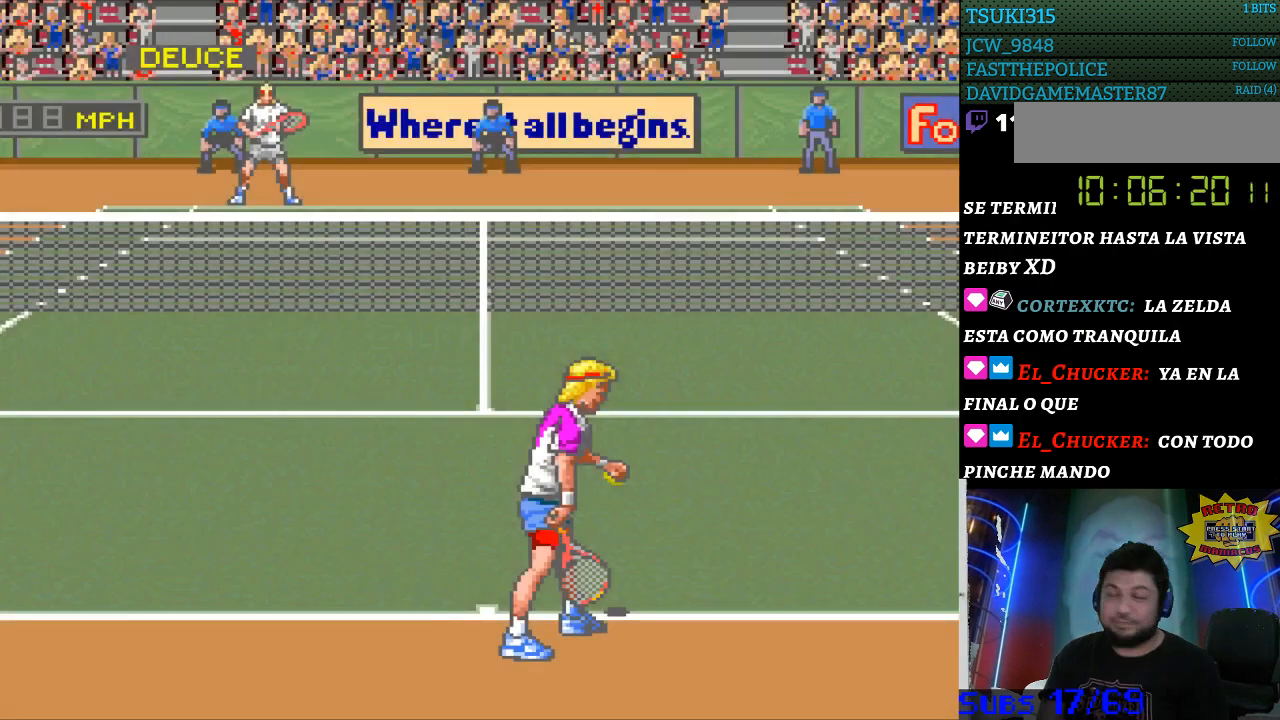
{"buttons": [], "events": [[100, "B", "down"], [167, "B", "up"], [267, "B", "down"], [500, "B", "up"]]}
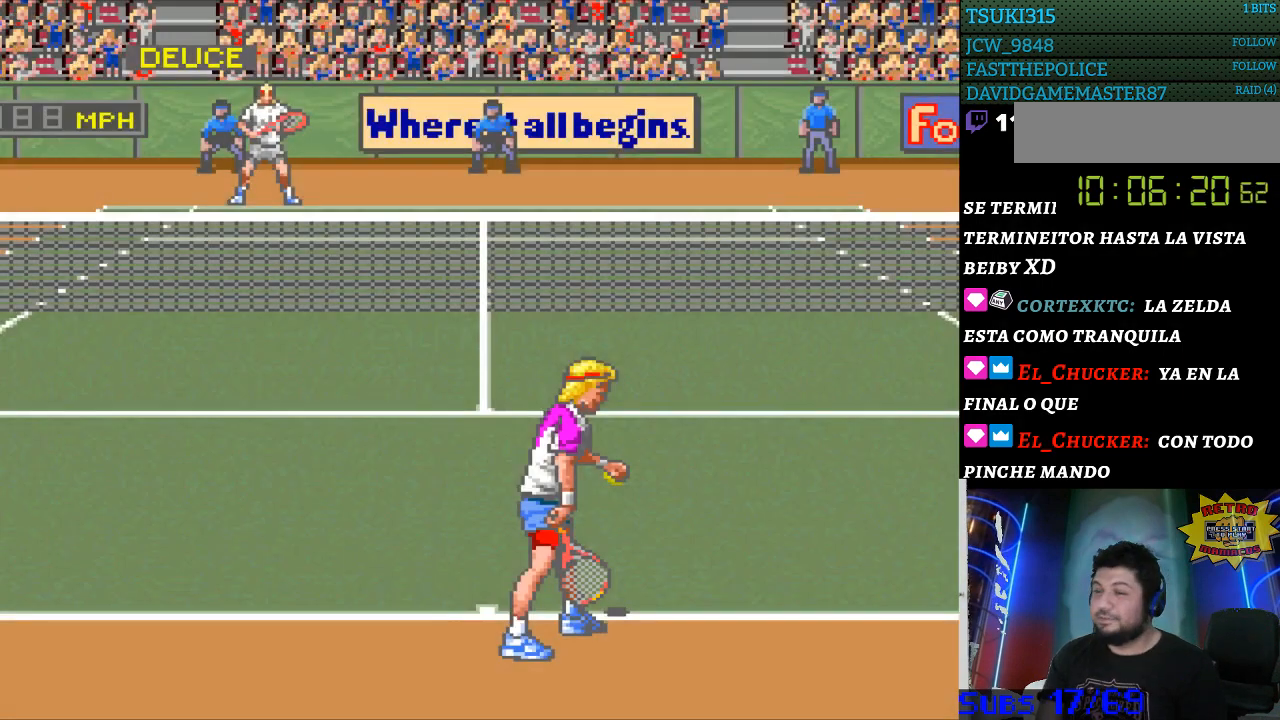
{"buttons": ["B"], "events": [[100, "B", "down"], [167, "B", "up"], [267, "B", "down"], [333, "B", "up"], [433, "B", "down"]]}
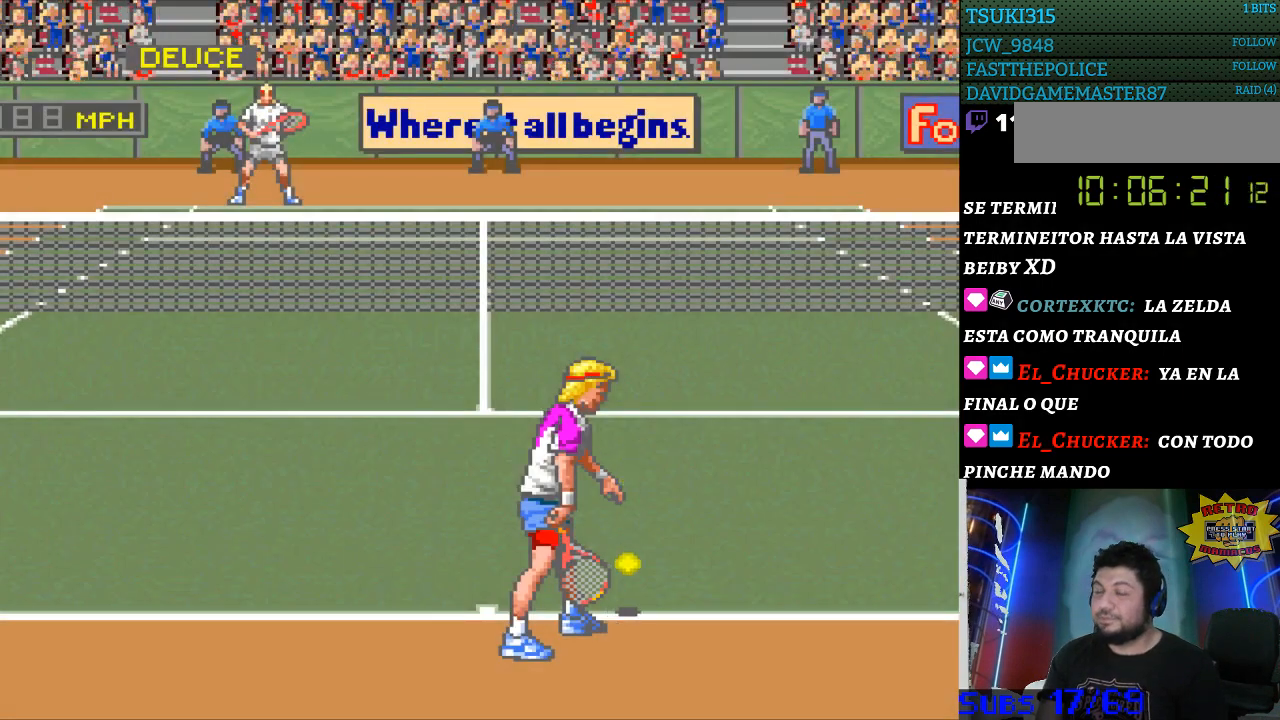
{"buttons": [], "events": [[33, "B", "up"], [133, "B", "down"], [200, "B", "up"], [267, "B", "down"], [333, "B", "up"], [433, "B", "down"], [500, "B", "up"]]}
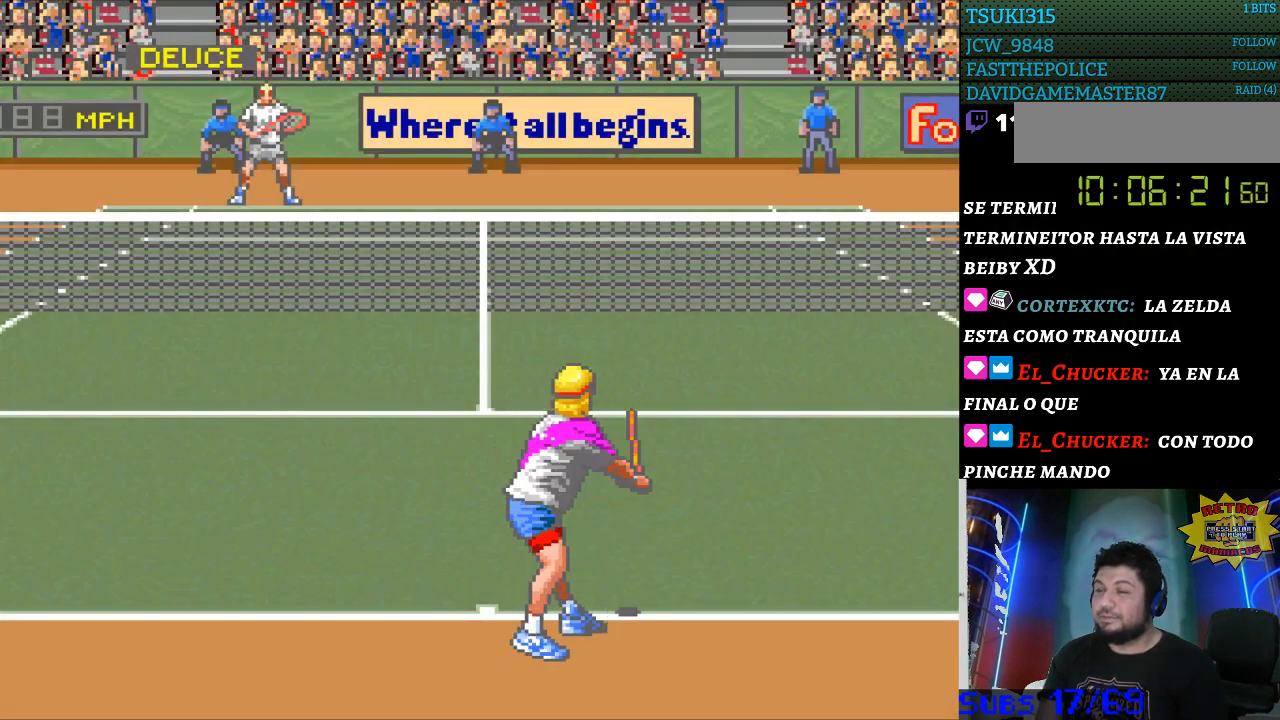
{"buttons": [], "events": [[67, "B", "down"], [167, "B", "up"]]}
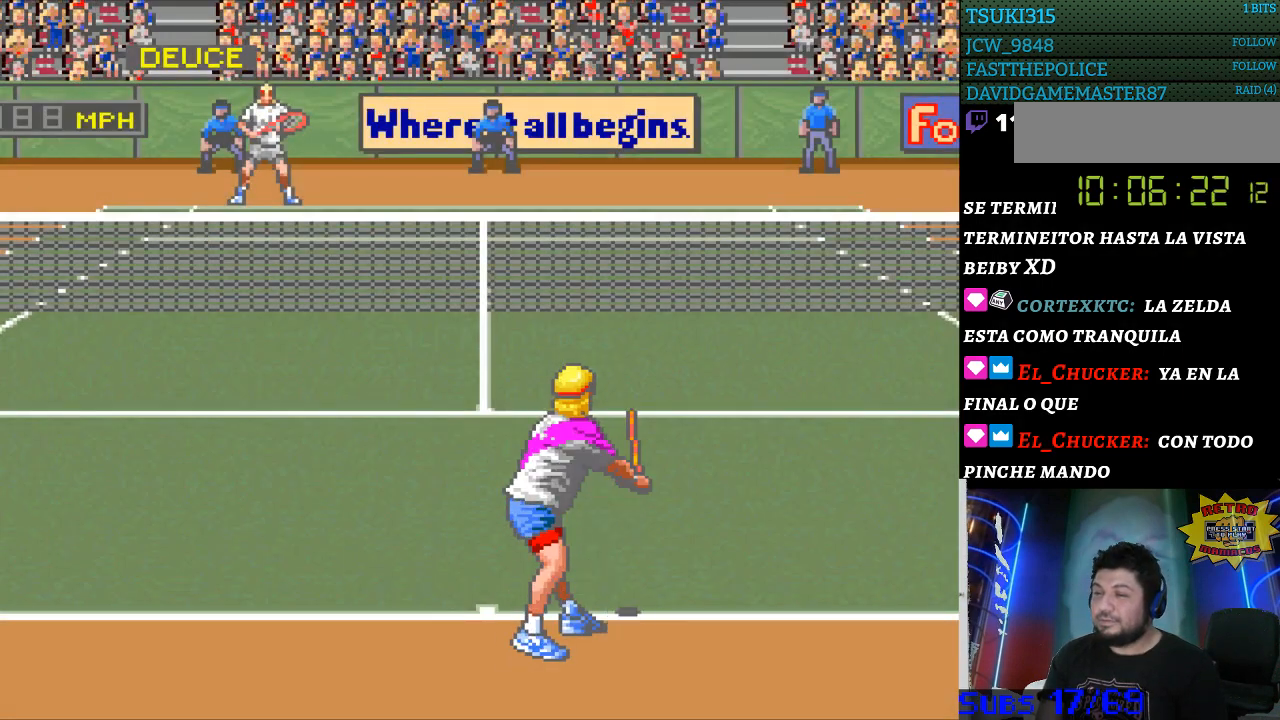
{"buttons": [], "events": []}
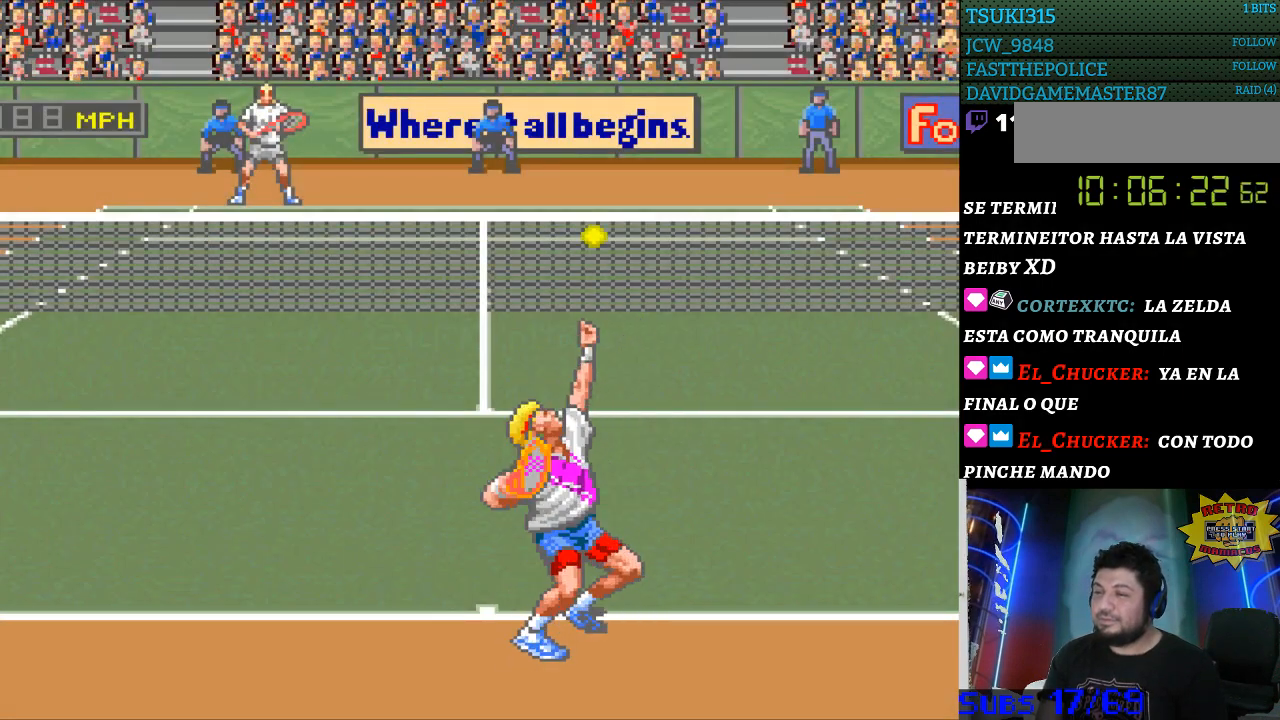
{"buttons": ["B"], "events": [[400, "B", "down"]]}
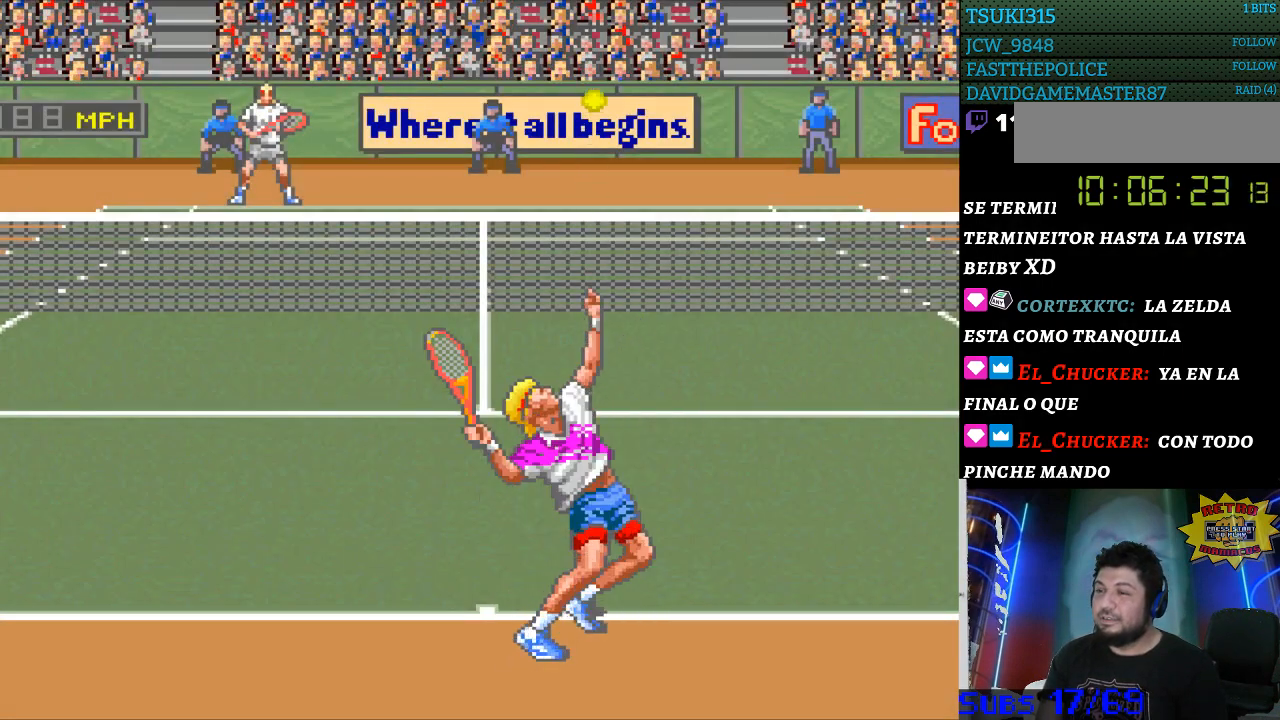
{"buttons": [], "events": [[33, "B", "up"]]}
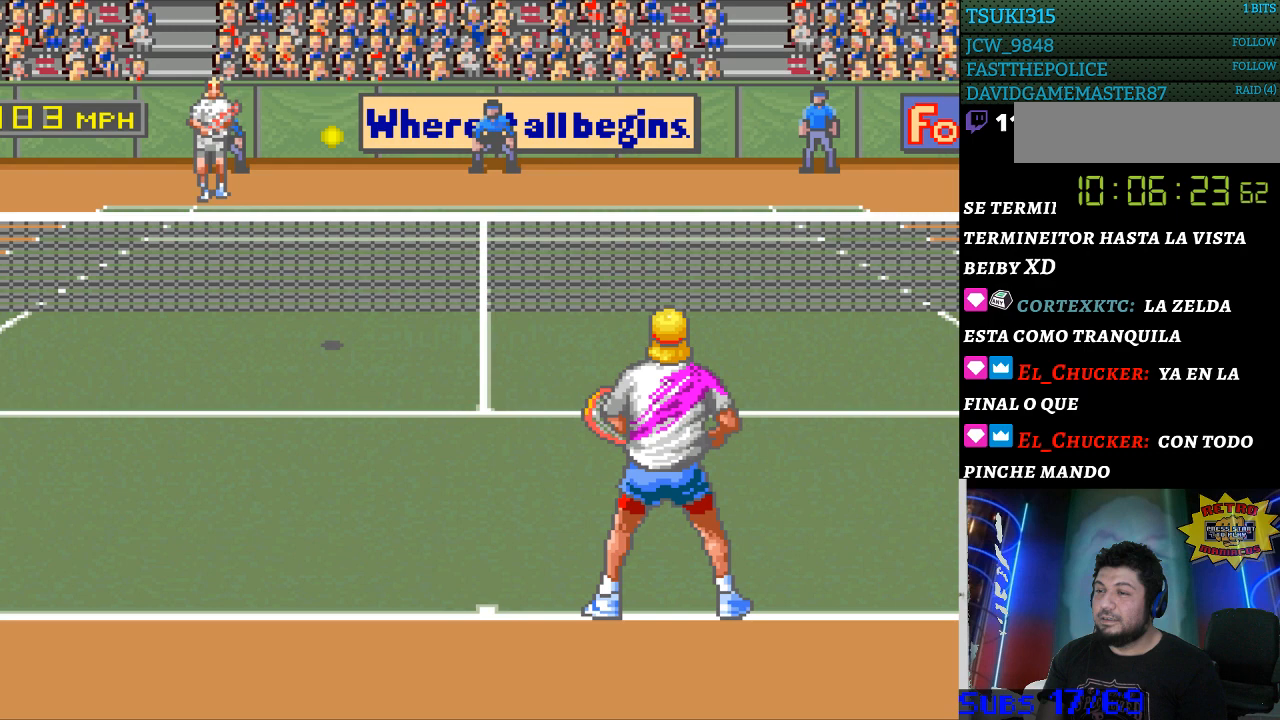
{"buttons": [], "events": []}
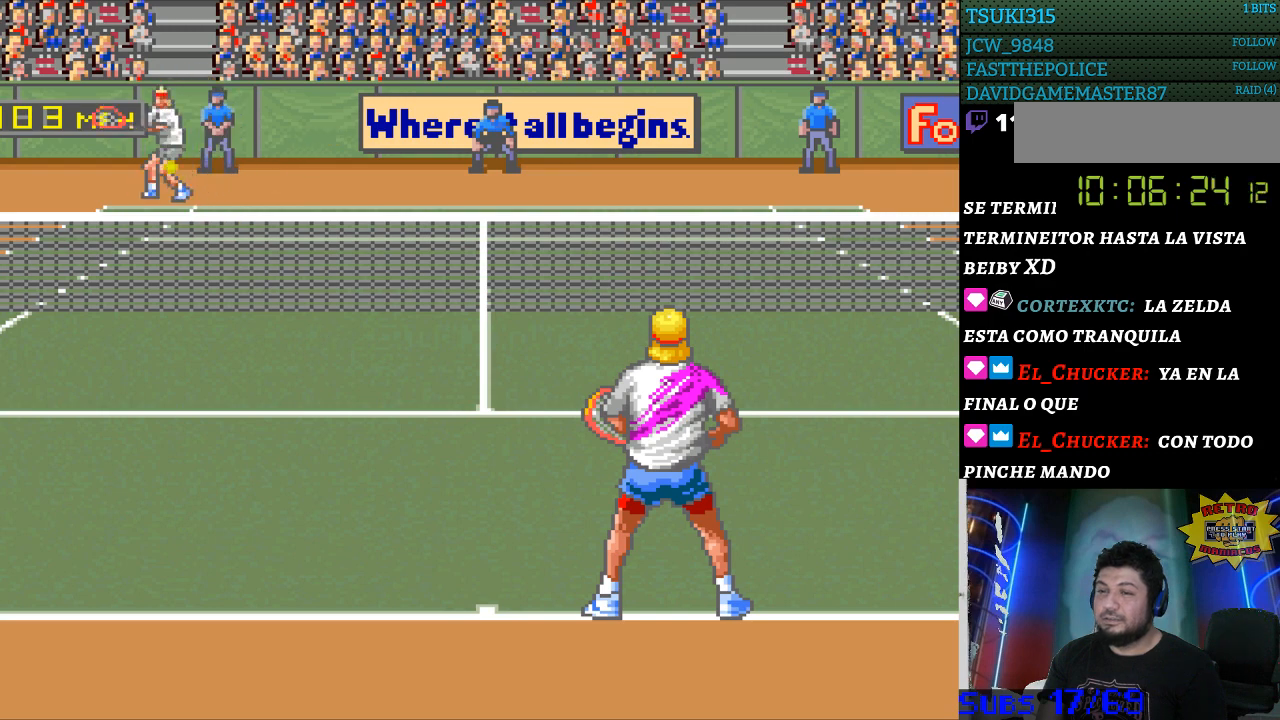
{"buttons": [], "events": []}
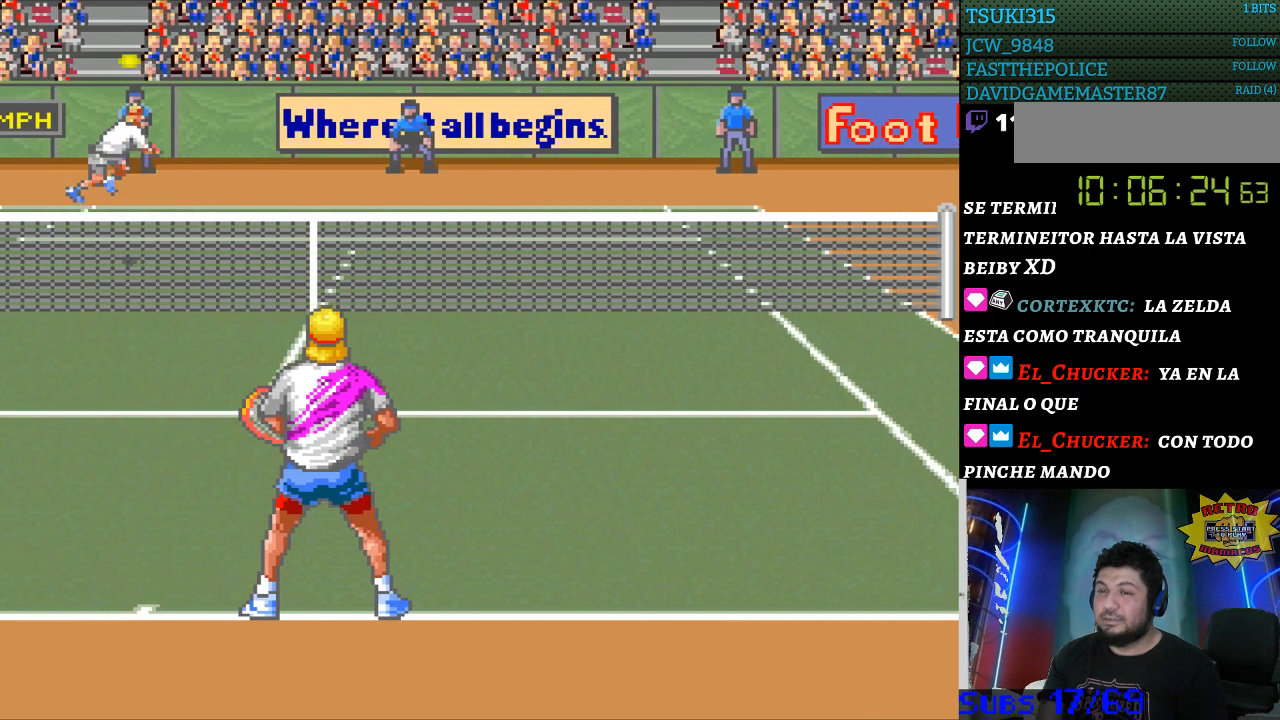
{"buttons": ["B"], "events": [[467, "B", "down"]]}
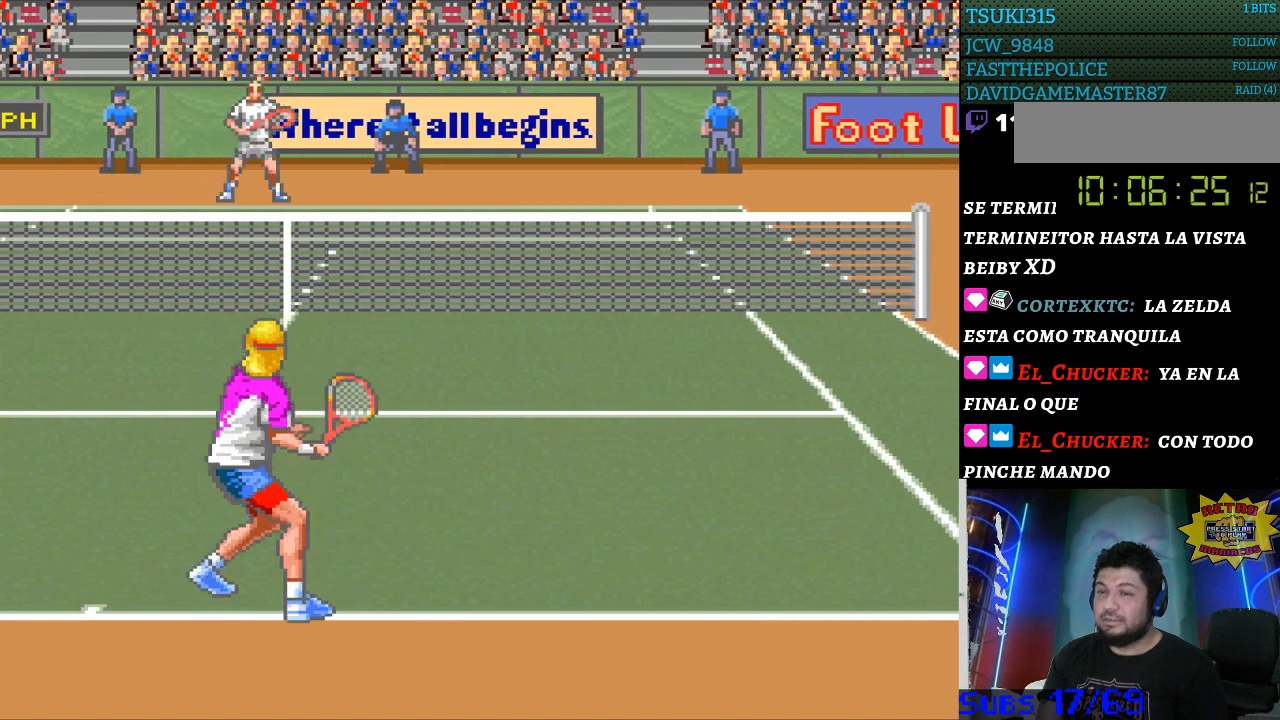
{"buttons": [], "events": [[67, "B", "up"]]}
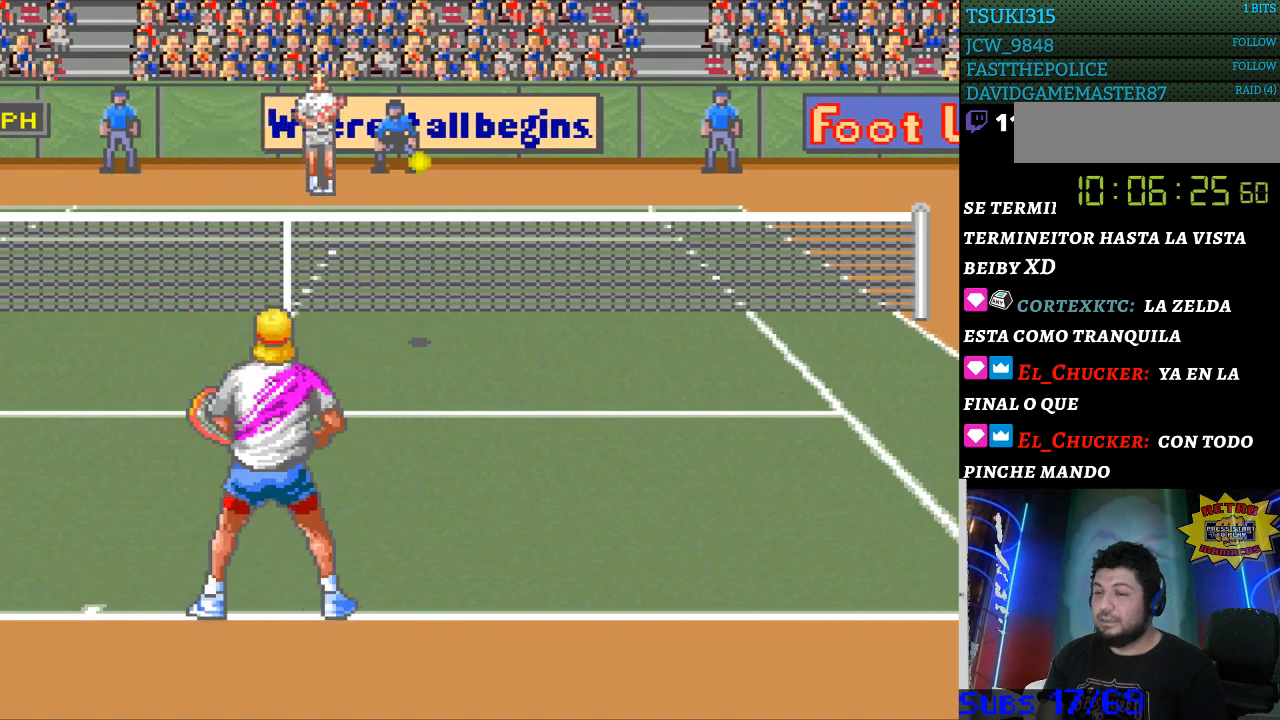
{"buttons": [], "events": []}
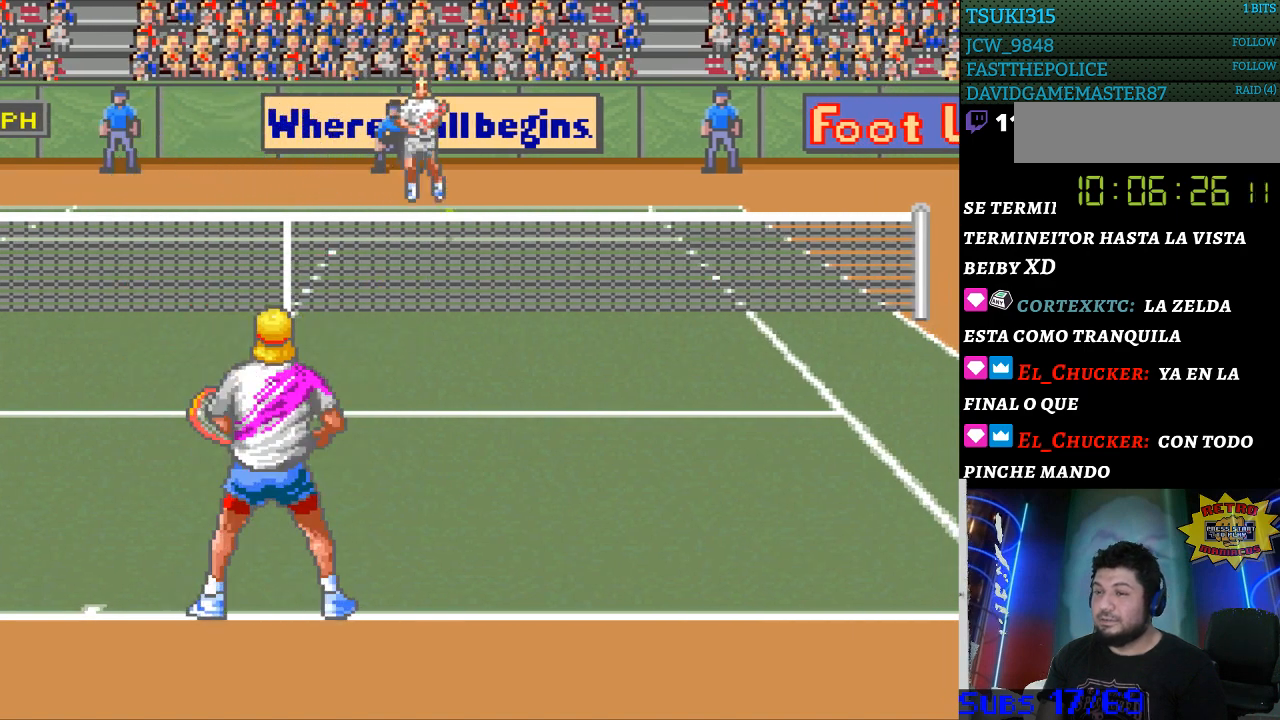
{"buttons": [], "events": []}
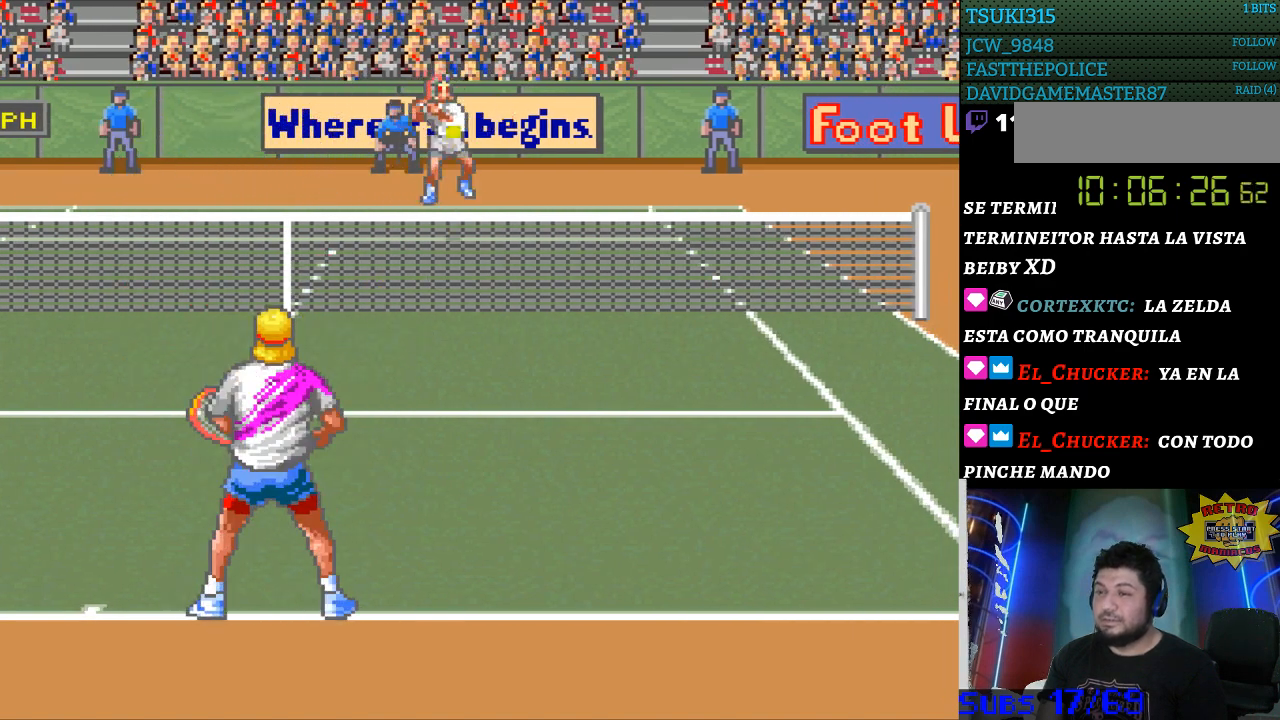
{"buttons": [], "events": []}
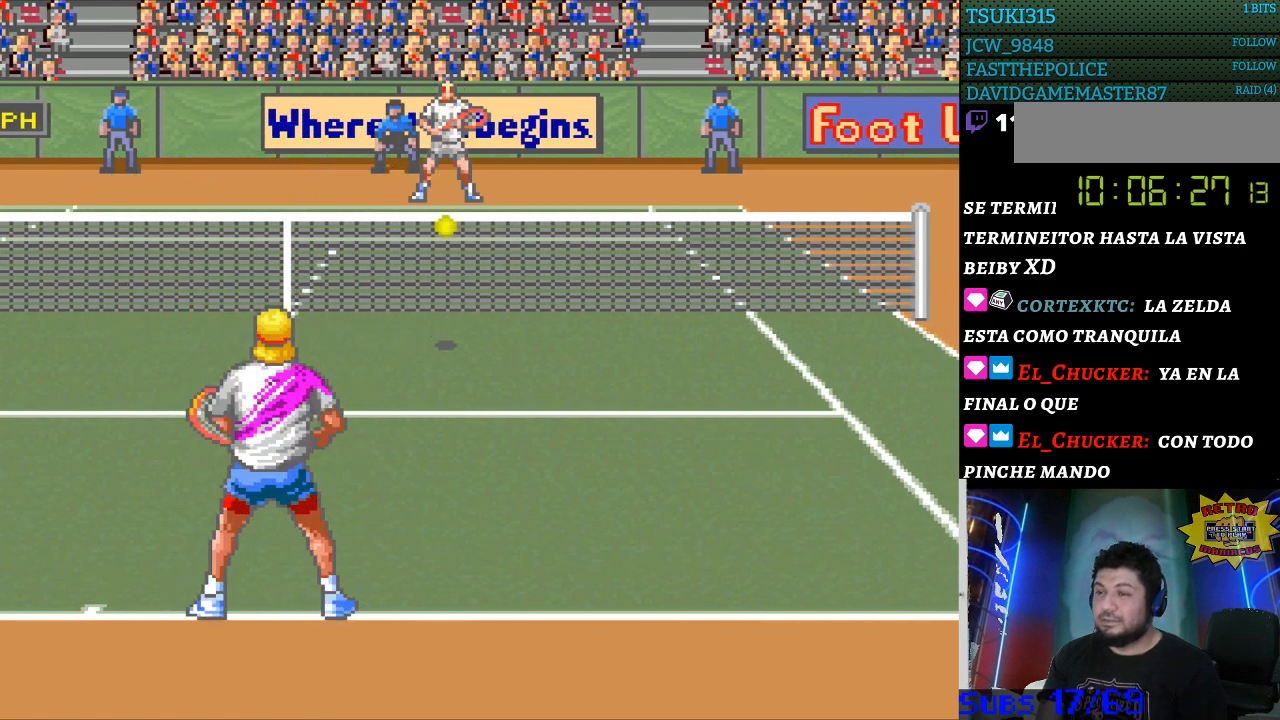
{"buttons": ["B"], "events": [[67, "B", "down"]]}
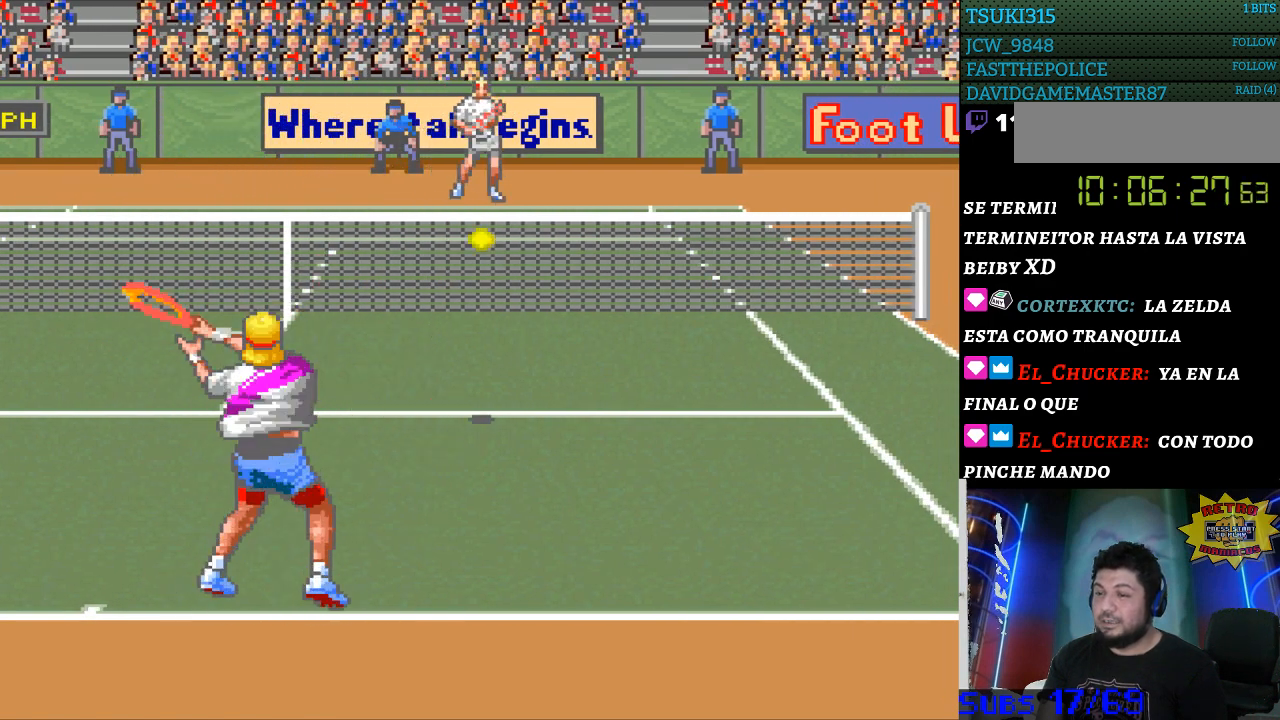
{"buttons": [], "events": [[100, "B", "up"]]}
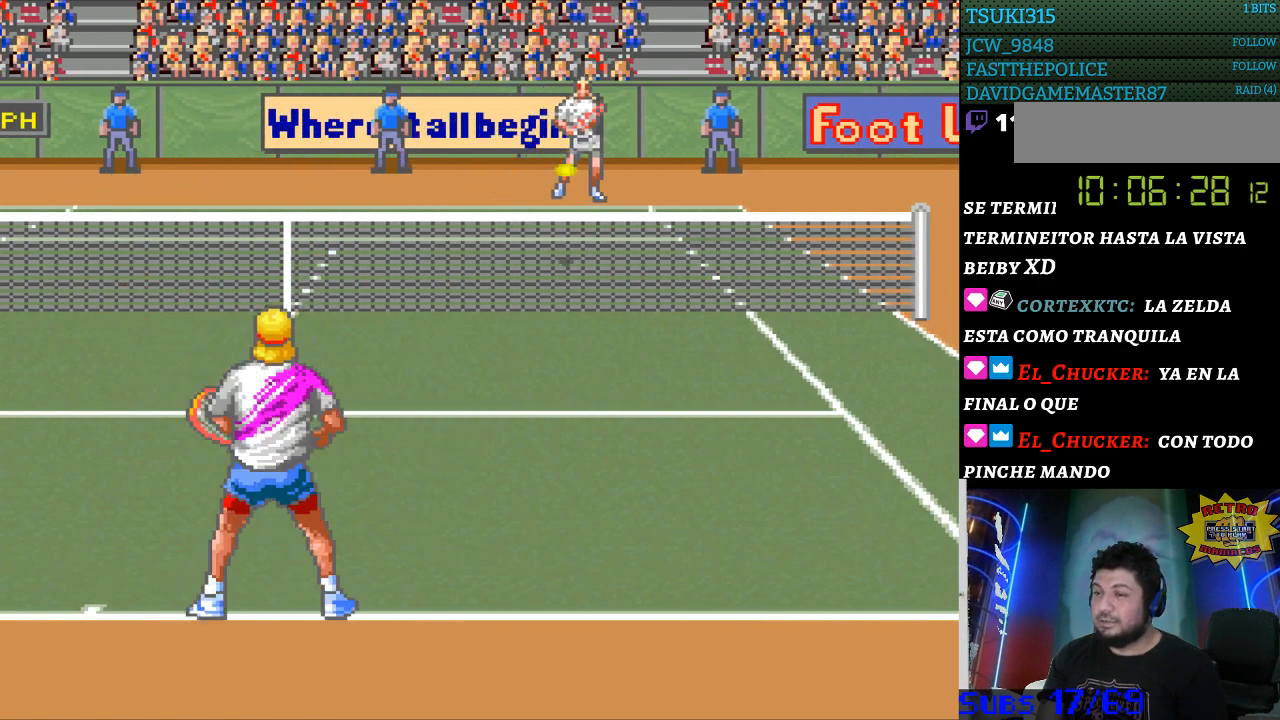
{"buttons": [], "events": []}
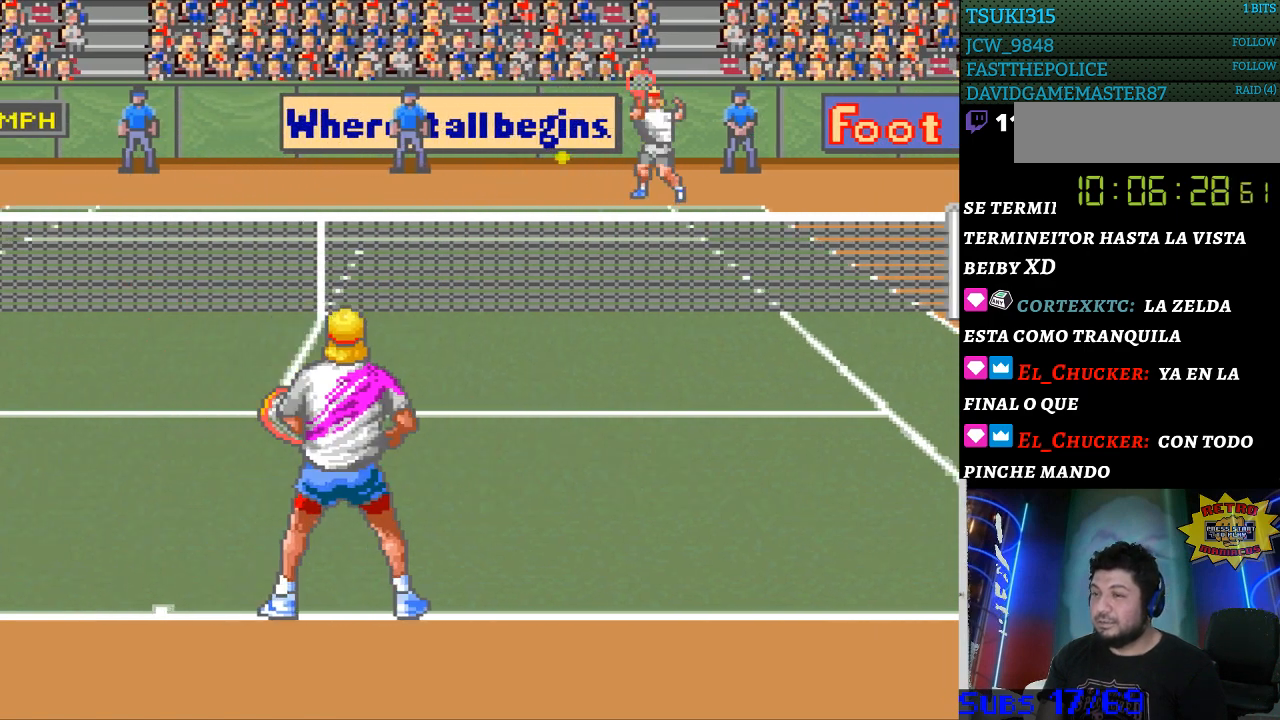
{"buttons": ["DPAD_LEFT"], "events": [[167, "DPAD_LEFT", "down"]]}
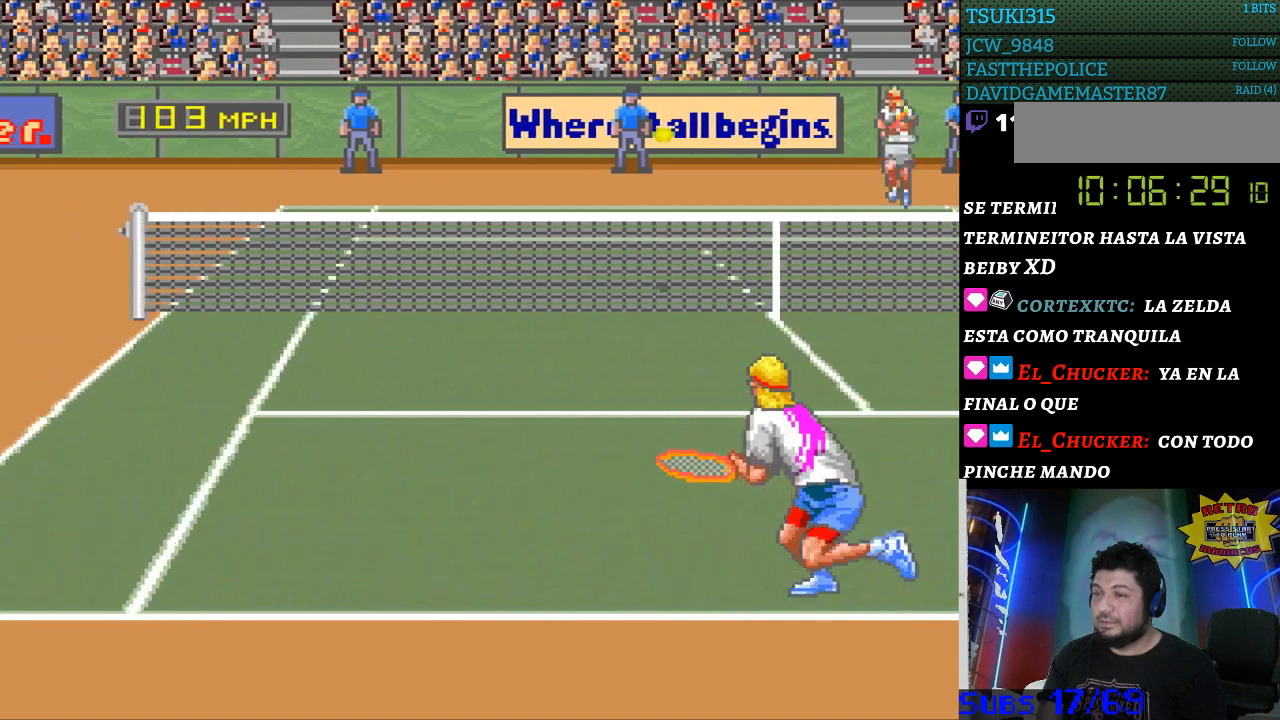
{"buttons": ["B", "DPAD_UP"], "events": [[333, "DPAD_UP", "down"], [400, "B", "down"], [500, "DPAD_LEFT", "up"]]}
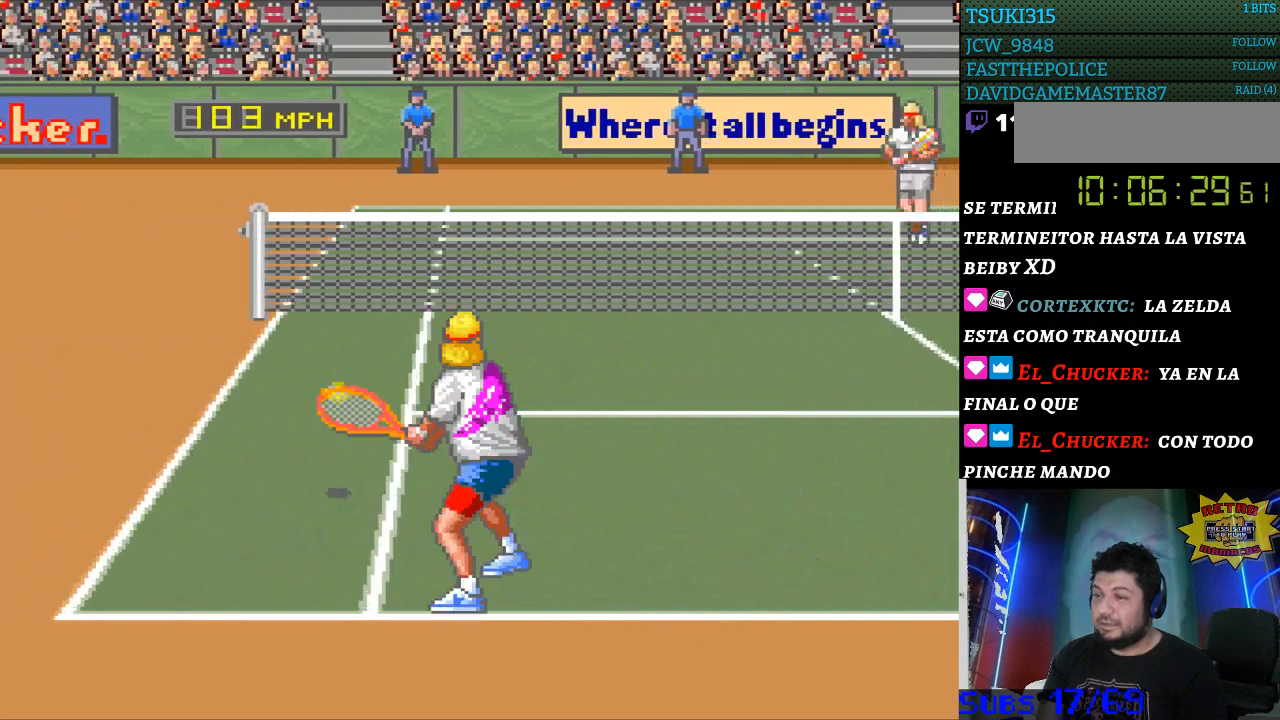
{"buttons": [], "events": [[33, "DPAD_RIGHT", "down"], [33, "DPAD_UP", "up"], [133, "B", "up"], [467, "DPAD_RIGHT", "up"]]}
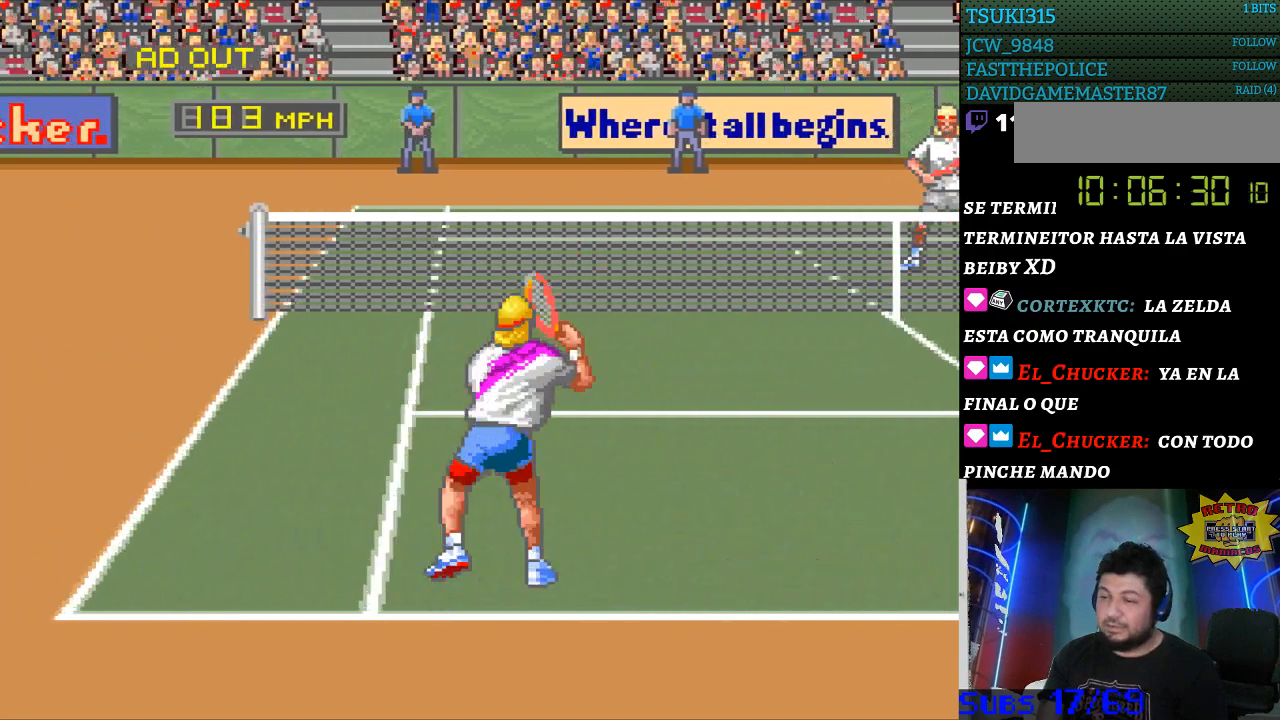
{"buttons": [], "events": []}
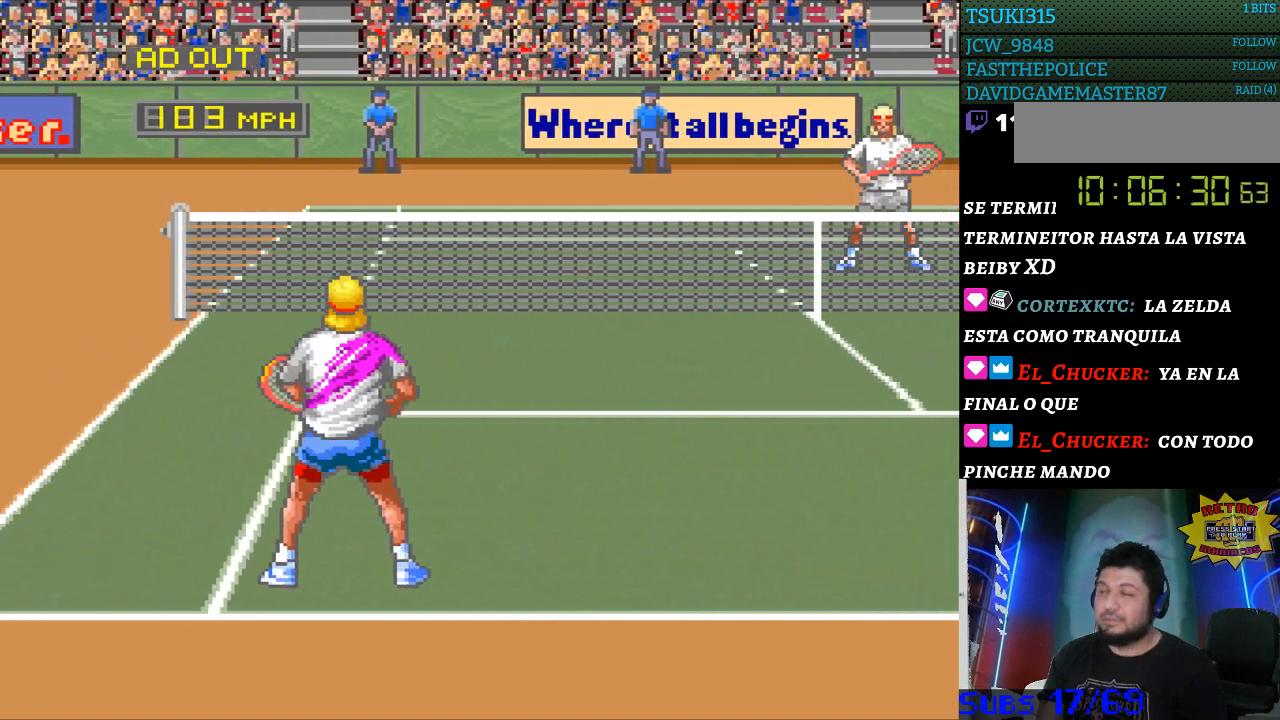
{"buttons": [], "events": []}
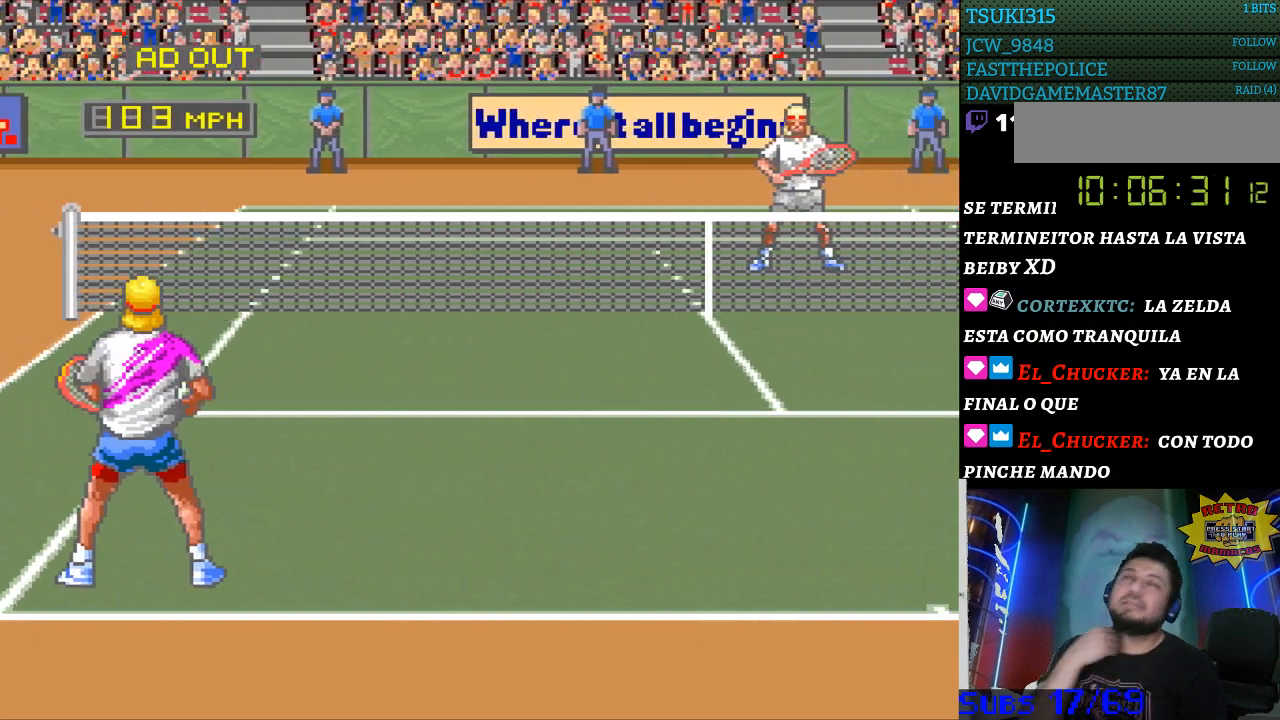
{"buttons": [], "events": []}
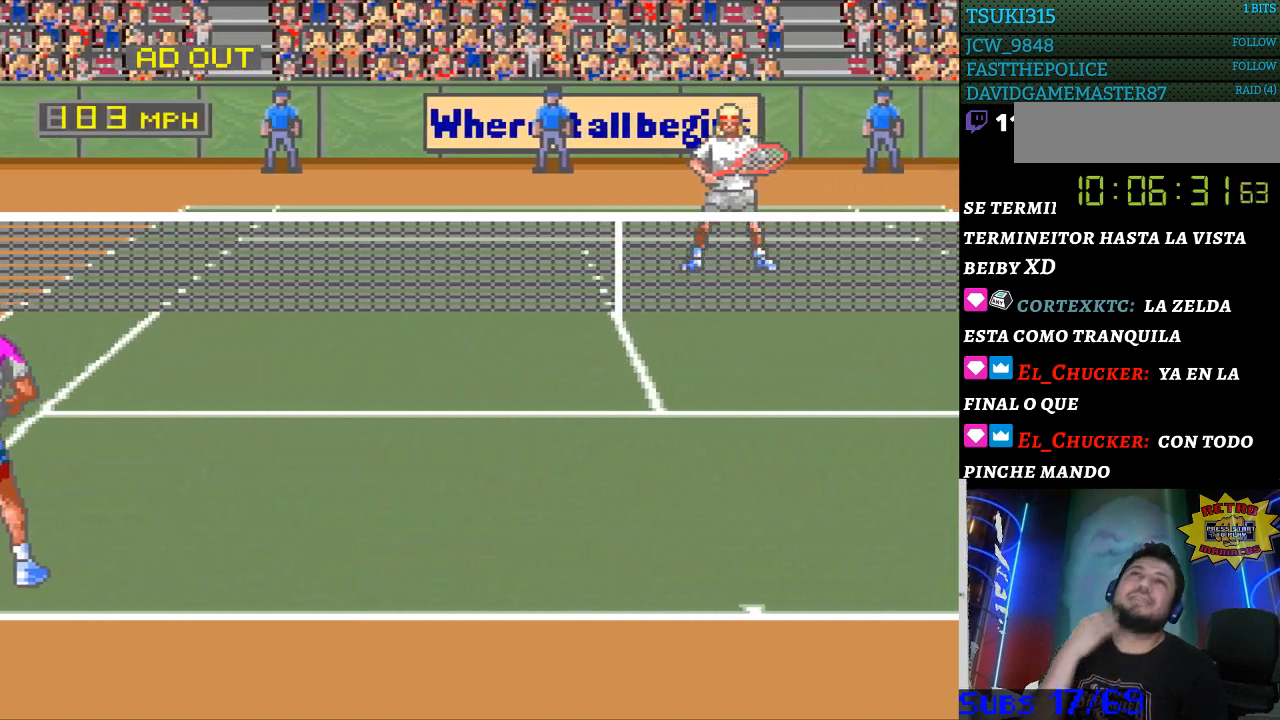
{"buttons": [], "events": []}
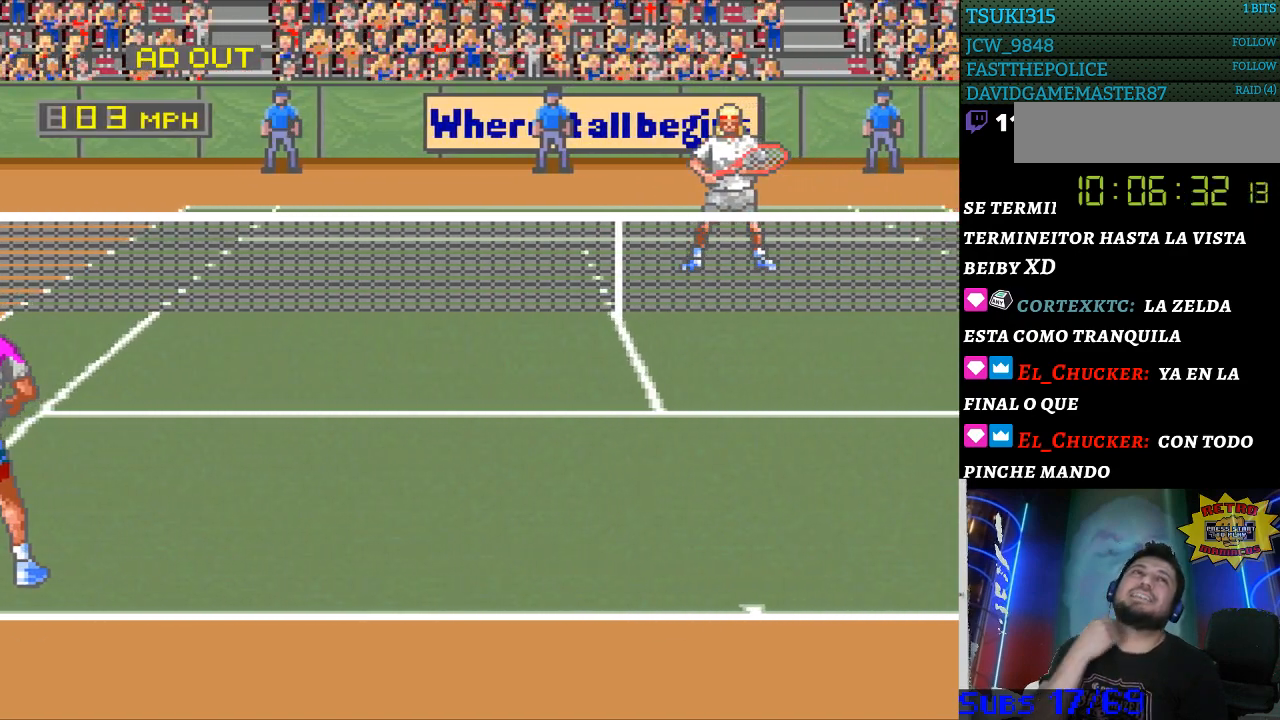
{"buttons": [], "events": []}
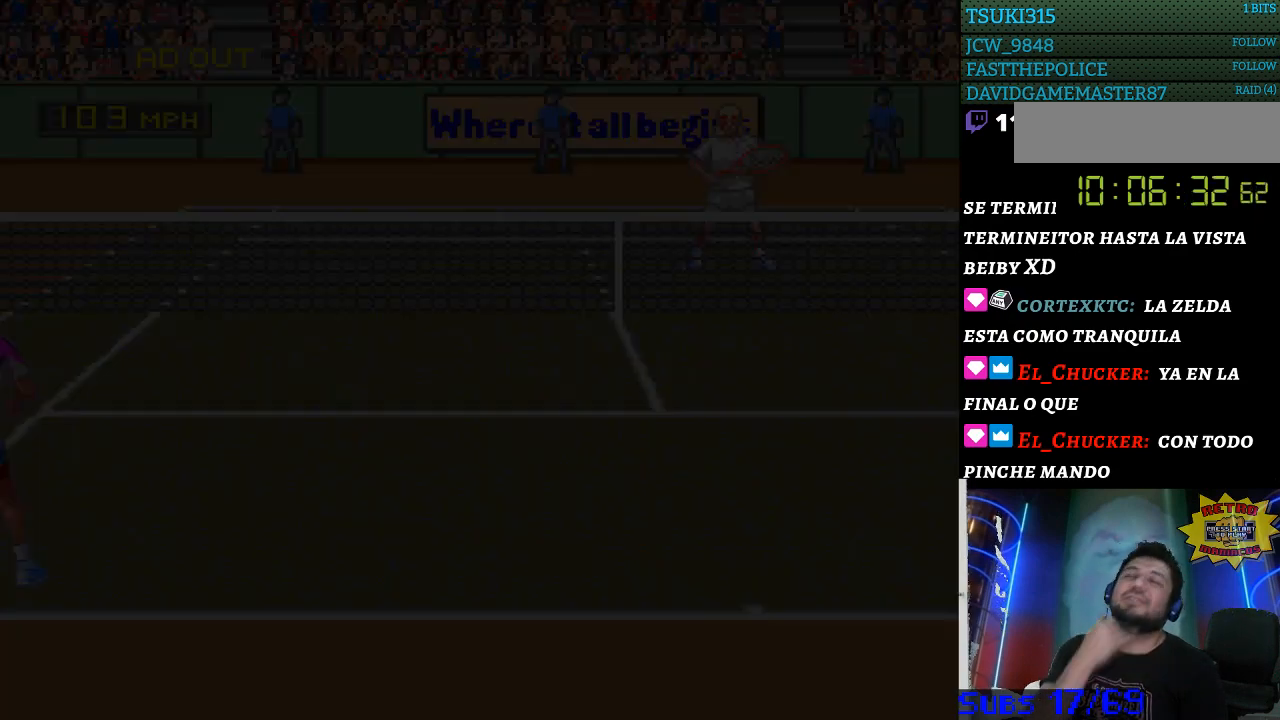
{"buttons": ["B"], "events": [[433, "B", "down"]]}